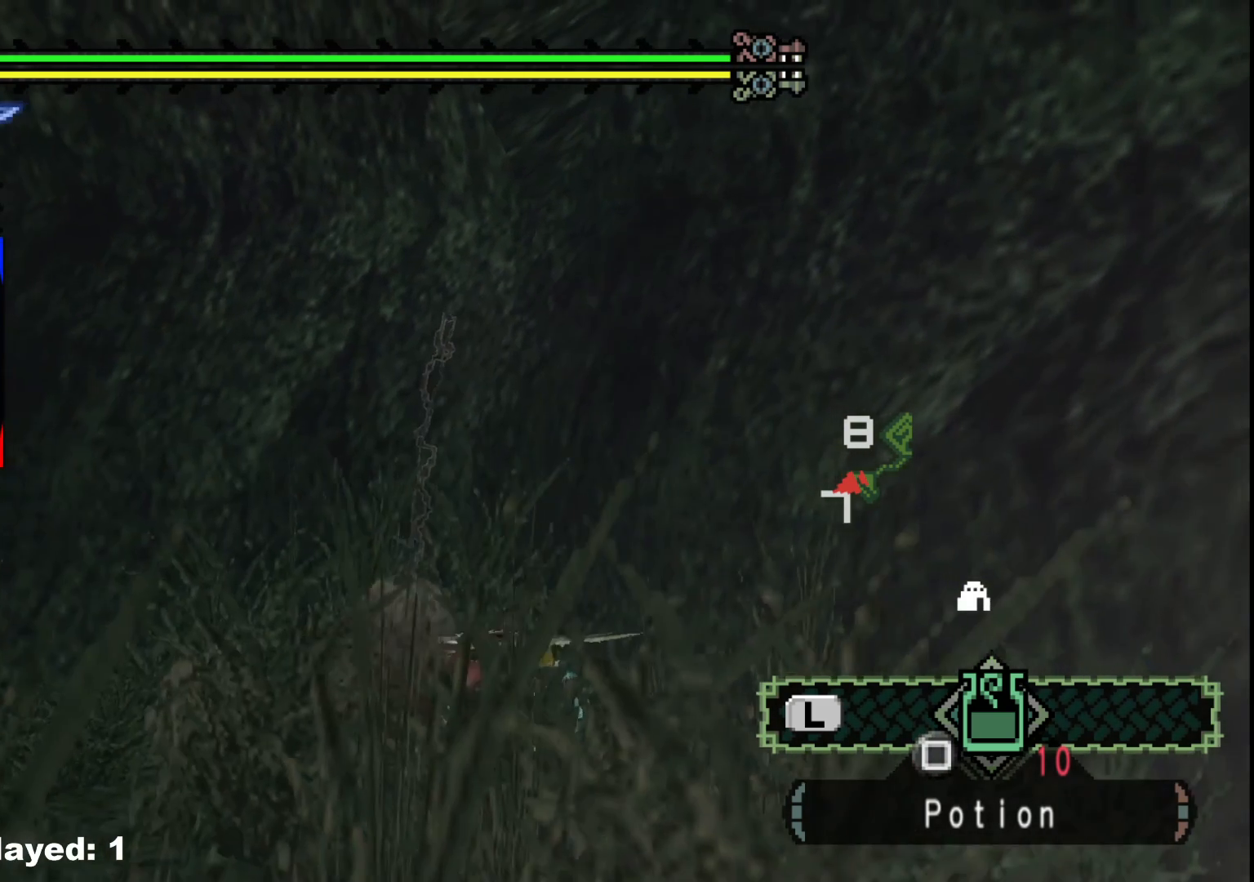
Gameplay with a controller (Xbox layout); each line is a JSON object with the inputs held at the frame after it. "events" lists button and stick changes between this image and that frame as [ms after this image, input, new state], when the widget could be followed in between. Not read: L2 L3 R3 Y.
{"buttons": [], "left_stick": "center", "right_stick": "center", "events": []}
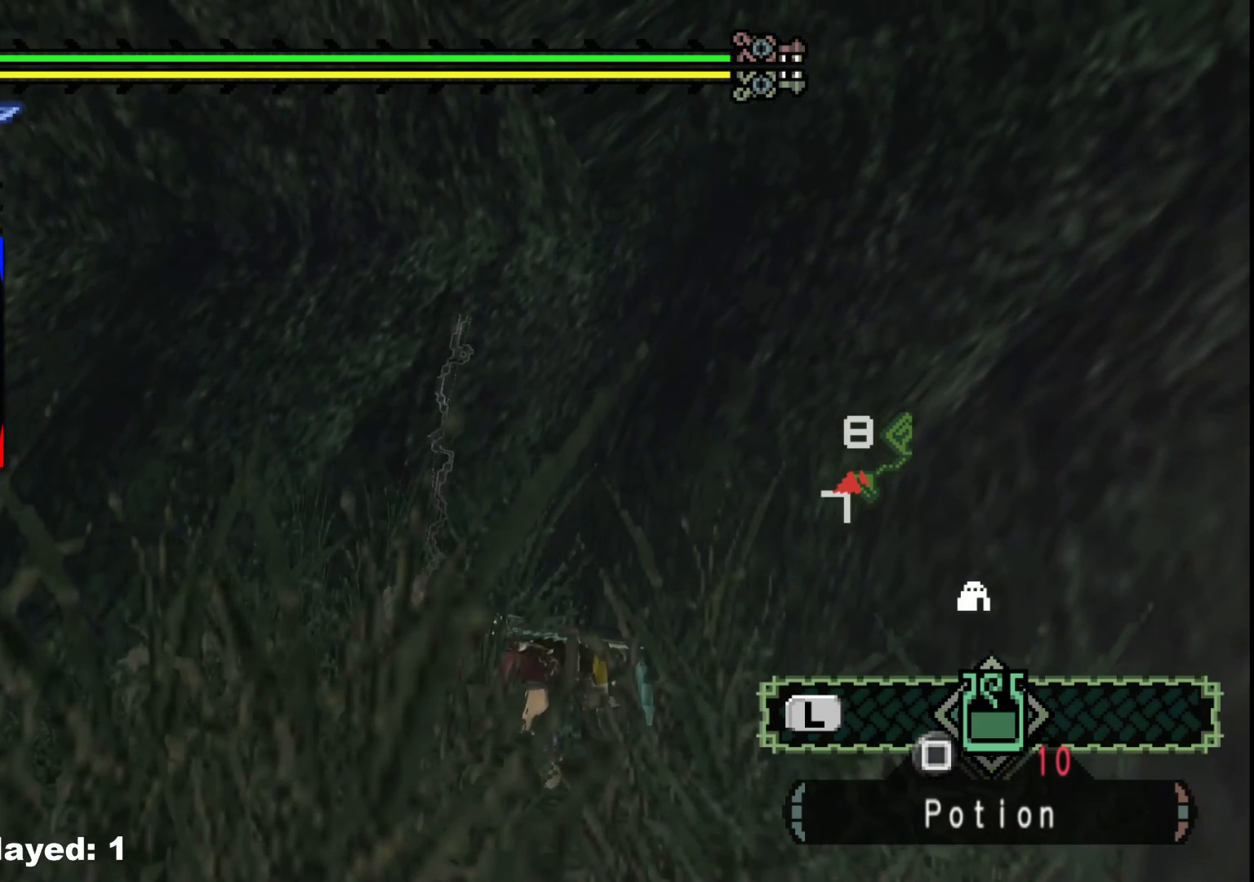
{"buttons": [], "left_stick": "center", "right_stick": "center", "events": [[150, "B", "down"], [217, "B", "up"], [333, "B", "down"], [433, "B", "up"]]}
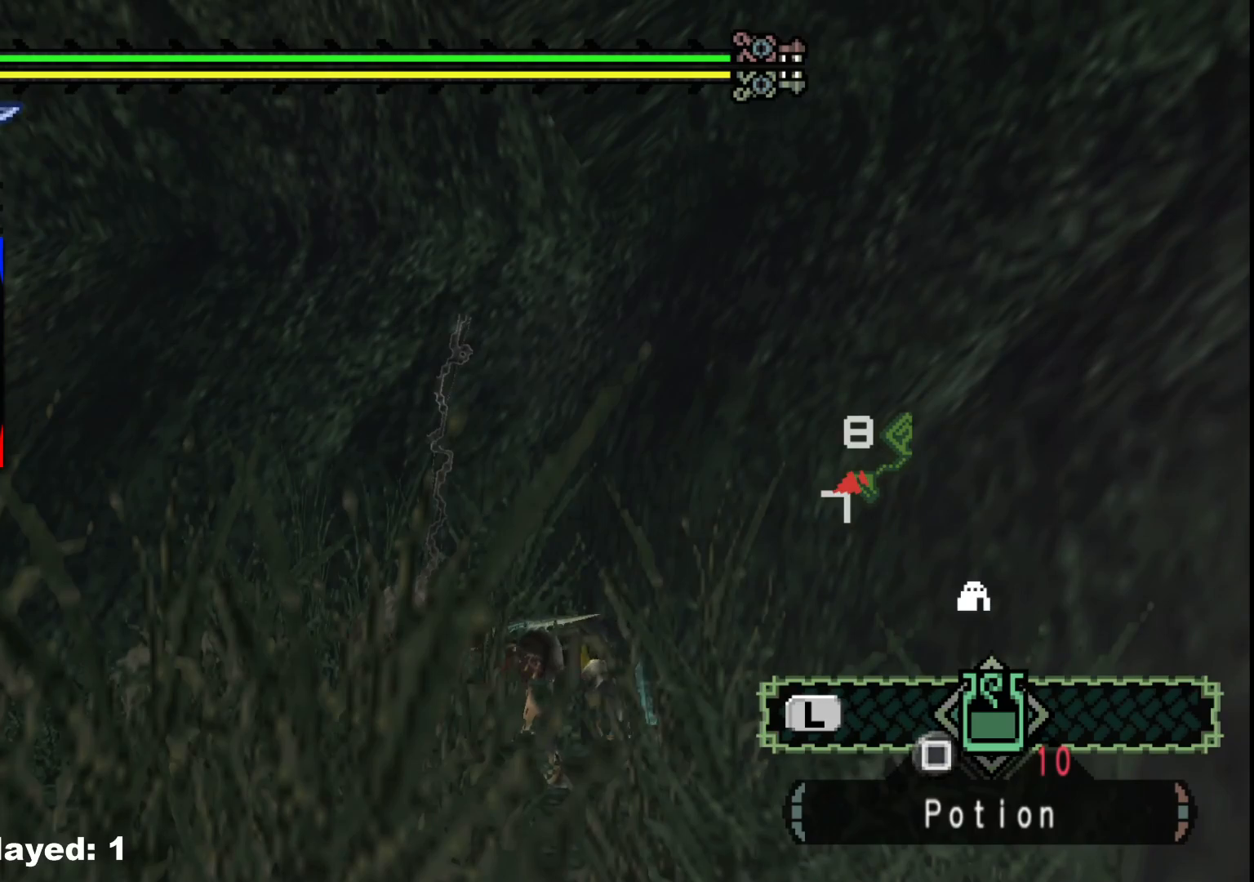
{"buttons": [], "left_stick": "center", "right_stick": "center", "events": [[117, "right_stick", "right"], [283, "right_stick", "down-right"], [383, "right_stick", "center"]]}
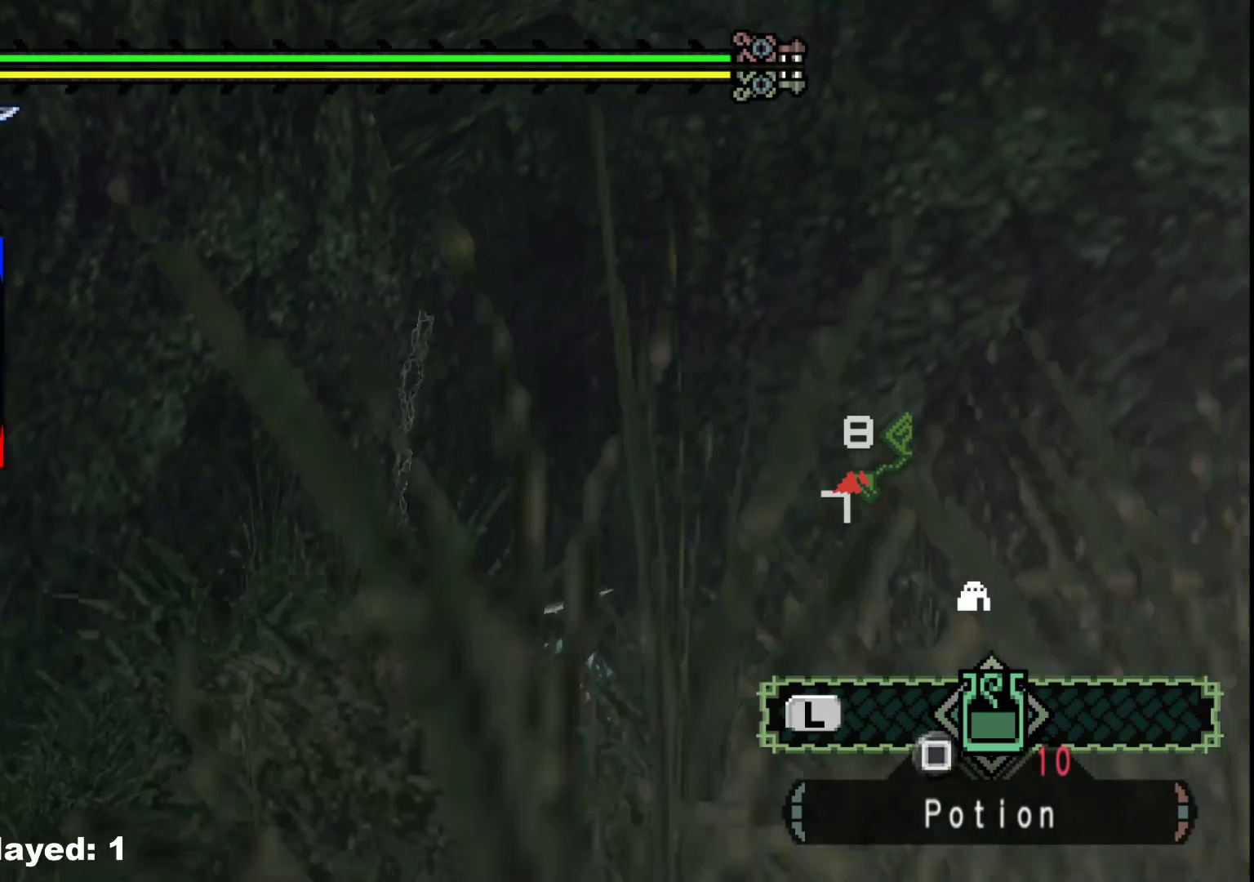
{"buttons": ["B"], "left_stick": "center", "right_stick": "center", "events": [[167, "B", "down"], [300, "B", "up"], [417, "B", "down"]]}
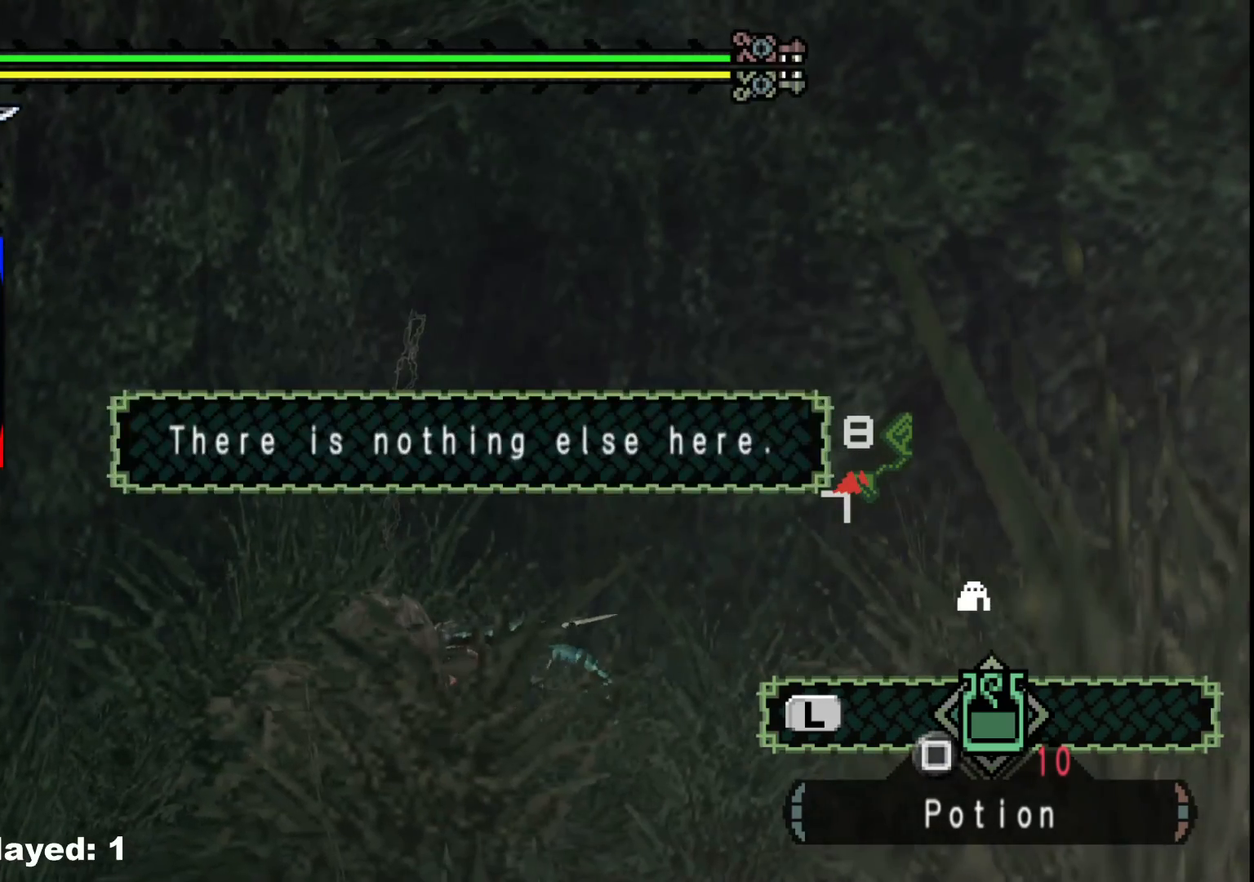
{"buttons": [], "left_stick": "center", "right_stick": "center", "events": [[17, "DPAD_DOWN", "down"], [33, "B", "up"], [133, "DPAD_DOWN", "up"], [150, "B", "down"], [233, "B", "up"]]}
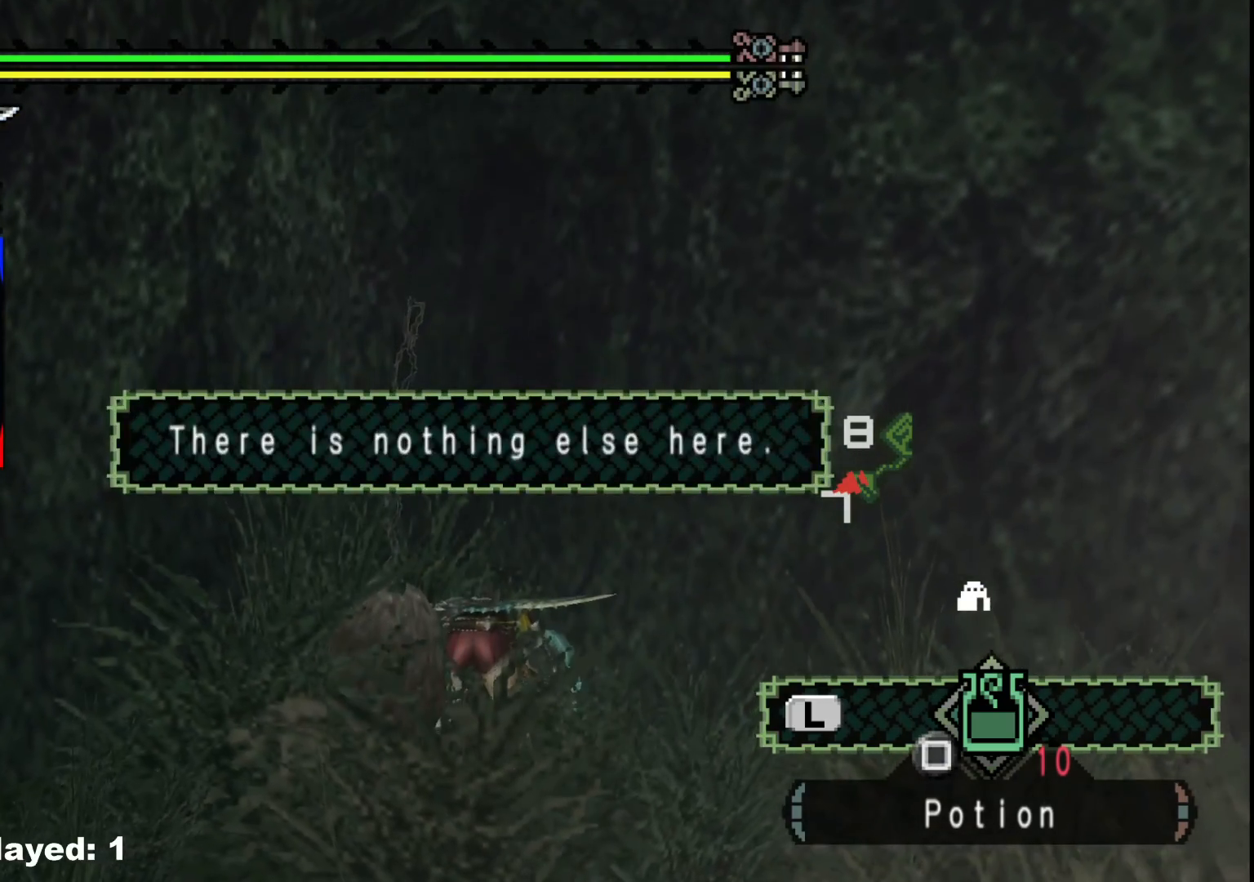
{"buttons": [], "left_stick": "left", "right_stick": "center", "events": [[83, "right_stick", "left"], [367, "left_stick", "left"], [450, "right_stick", "center"]]}
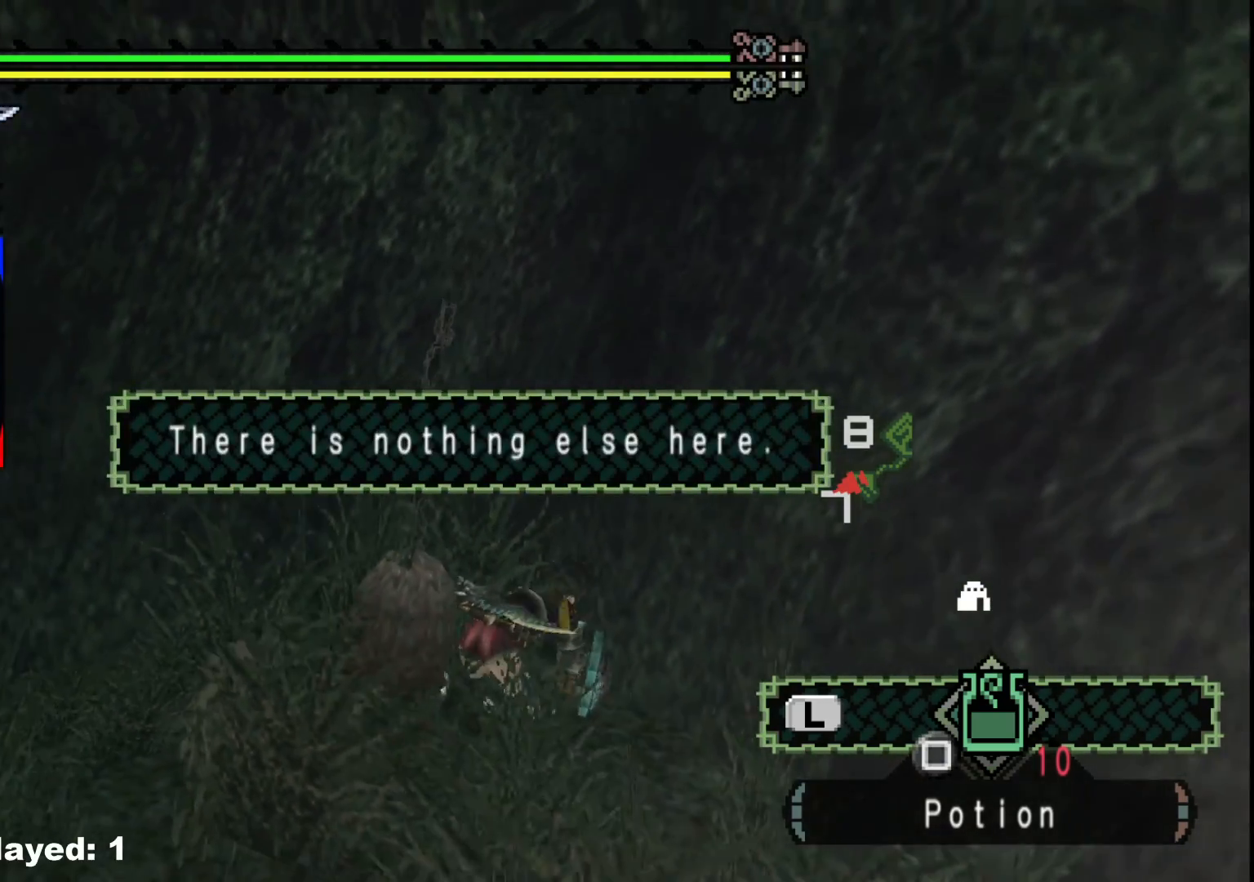
{"buttons": [], "left_stick": "left", "right_stick": "center", "events": []}
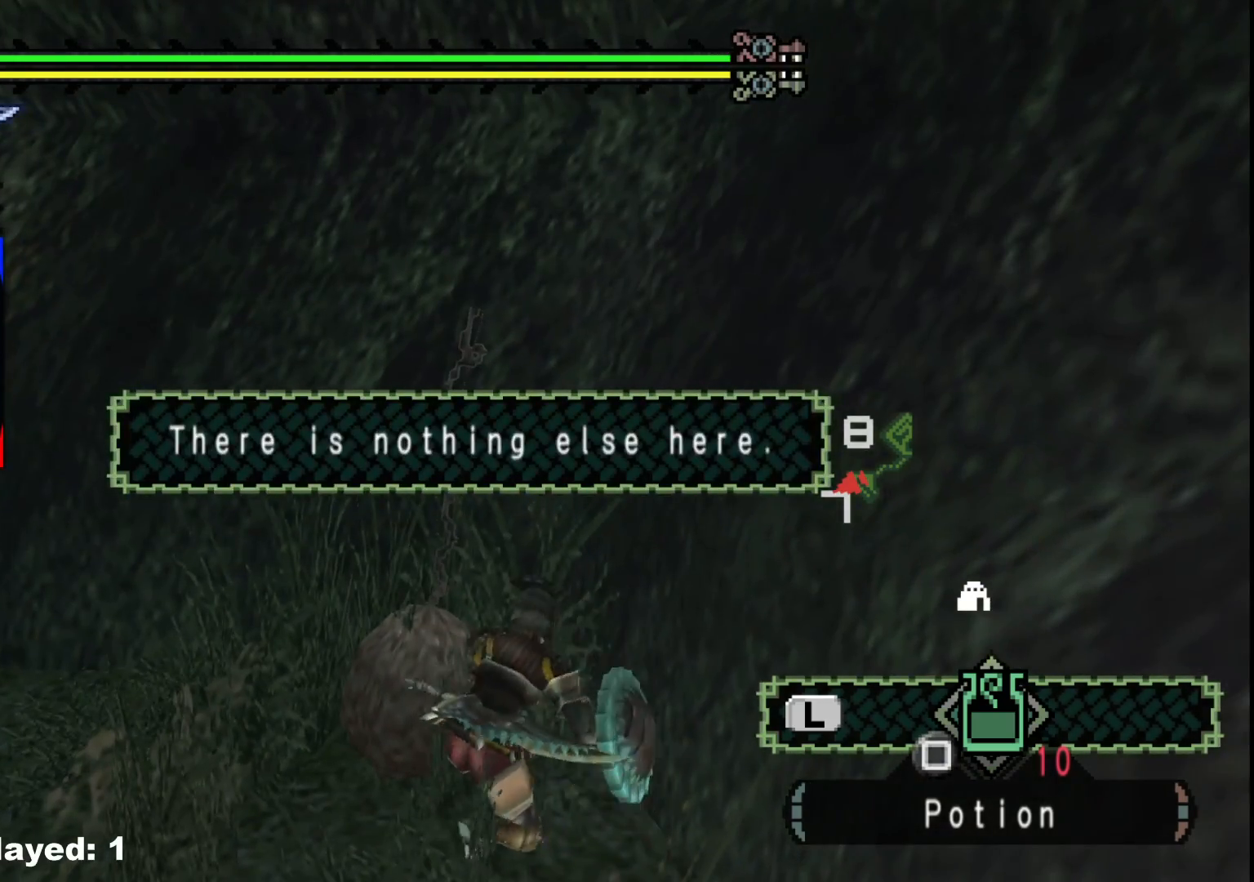
{"buttons": [], "left_stick": "up-left", "right_stick": "left", "events": [[167, "right_stick", "left"], [417, "left_stick", "up-left"]]}
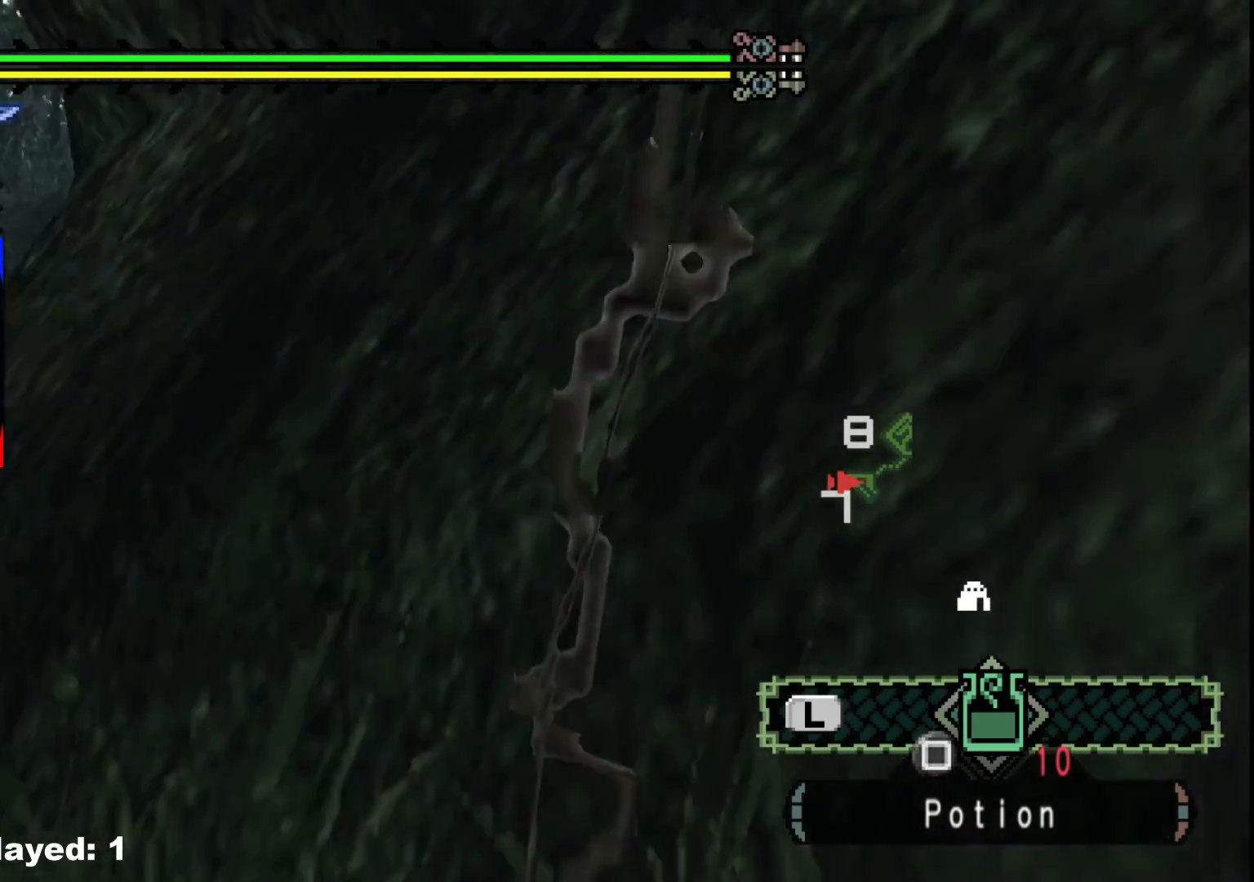
{"buttons": [], "left_stick": "up", "right_stick": "center", "events": [[350, "left_stick", "up"], [350, "right_stick", "center"]]}
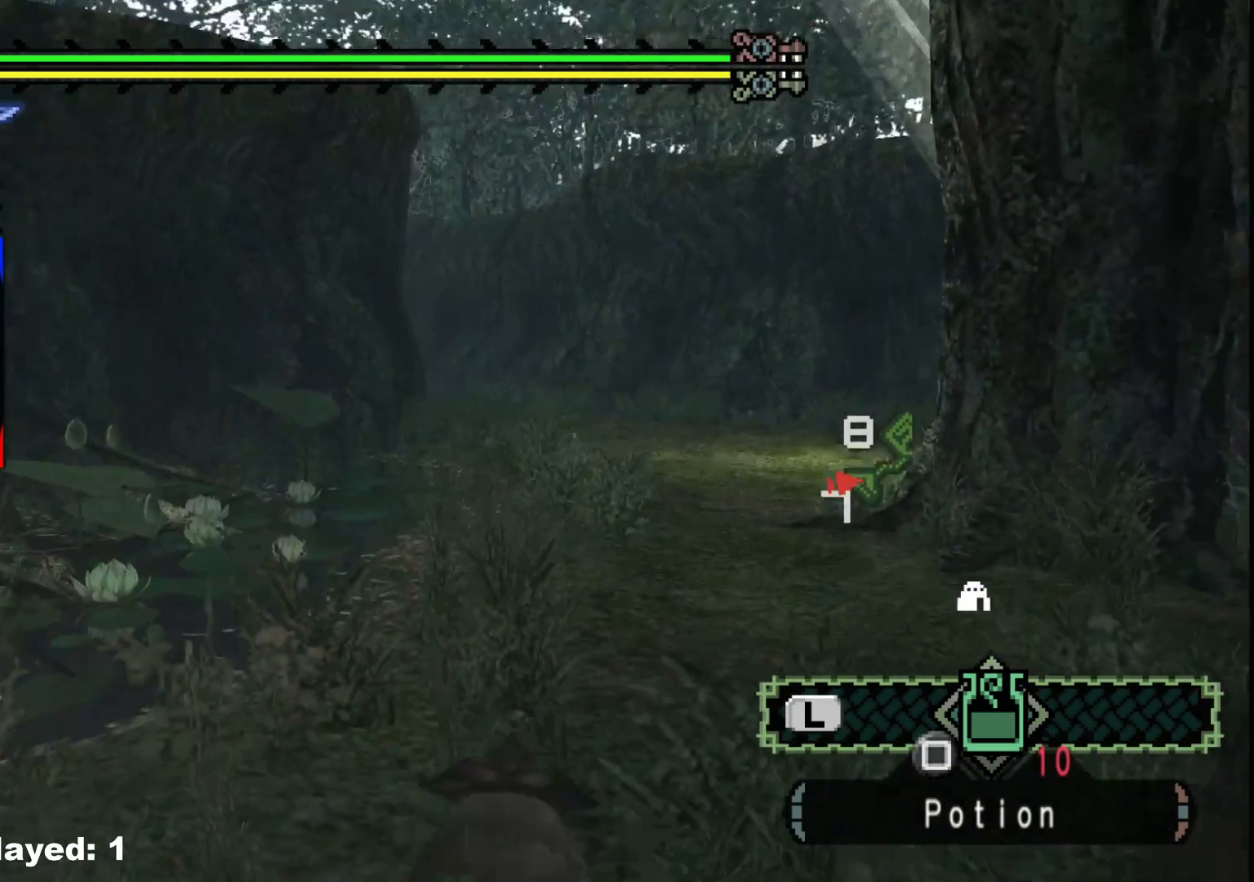
{"buttons": [], "left_stick": "up", "right_stick": "center", "events": []}
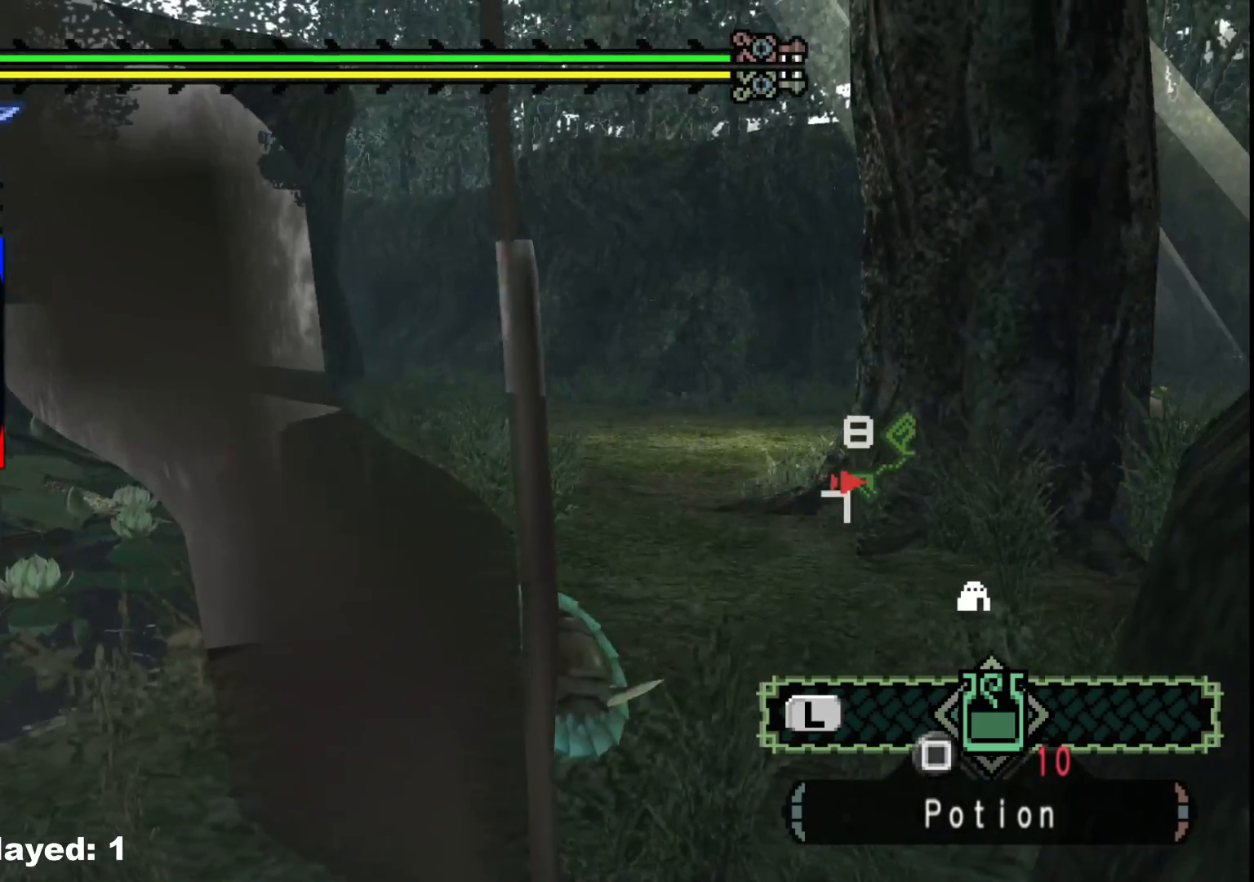
{"buttons": ["R1"], "left_stick": "up", "right_stick": "center", "events": [[133, "R1", "down"]]}
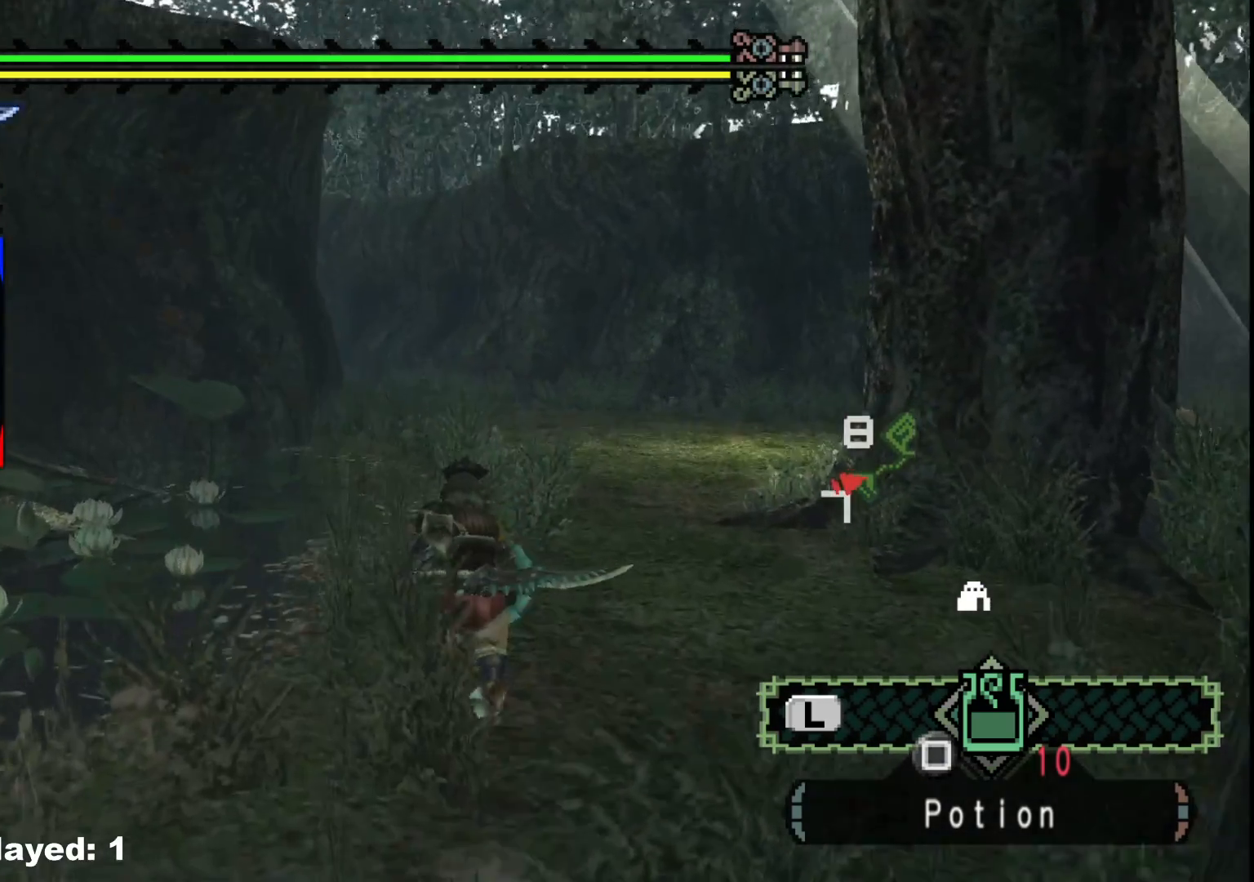
{"buttons": ["R1"], "left_stick": "up", "right_stick": "center", "events": []}
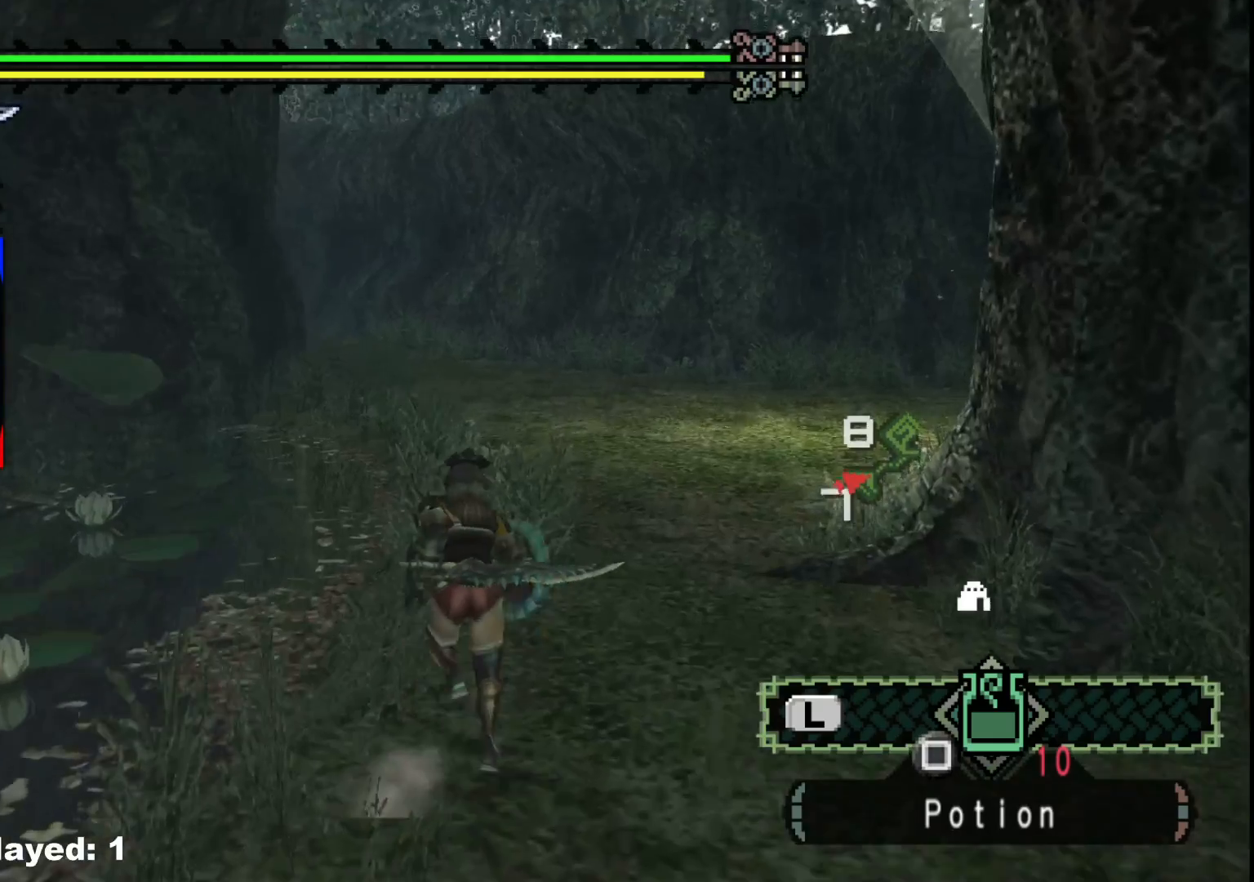
{"buttons": ["R1"], "left_stick": "up", "right_stick": "center", "events": []}
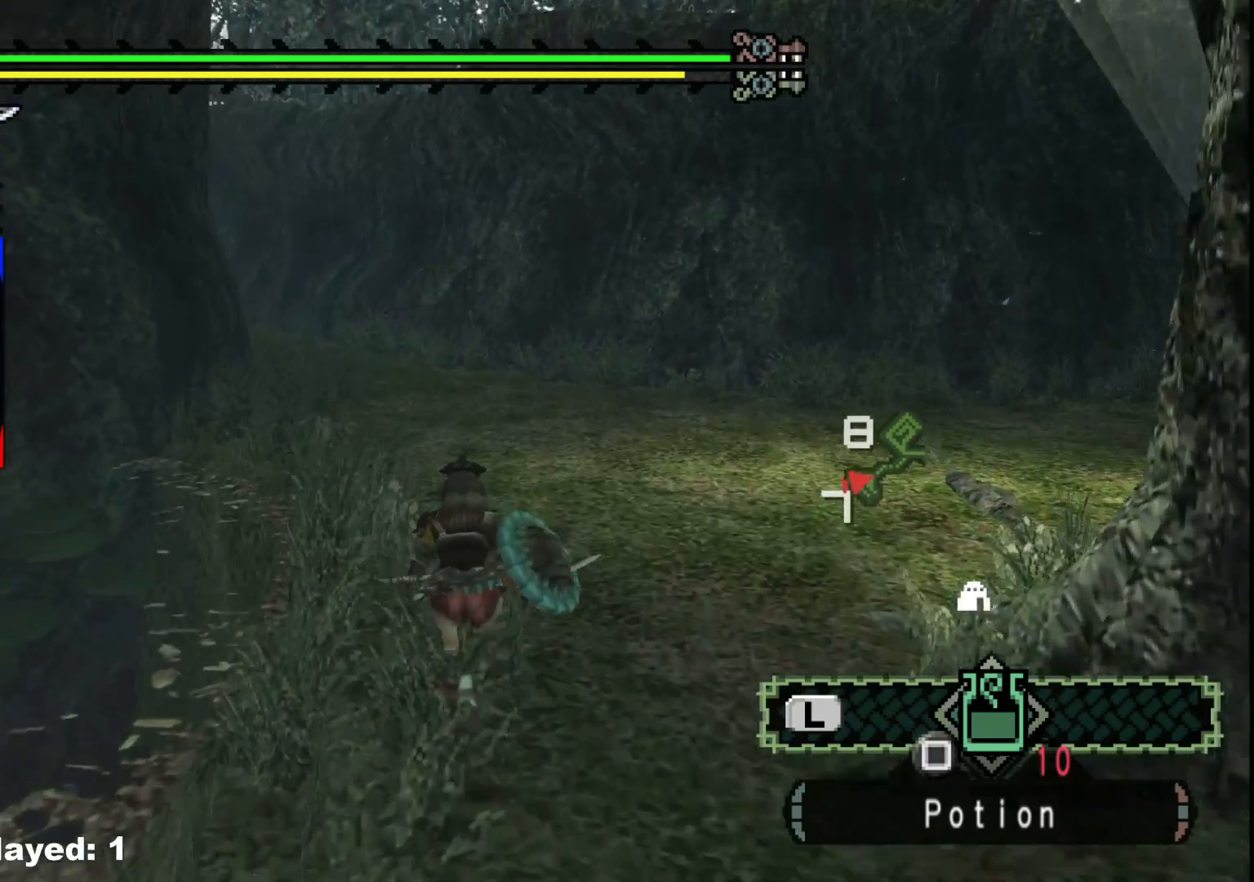
{"buttons": ["R1"], "left_stick": "up", "right_stick": "center", "events": []}
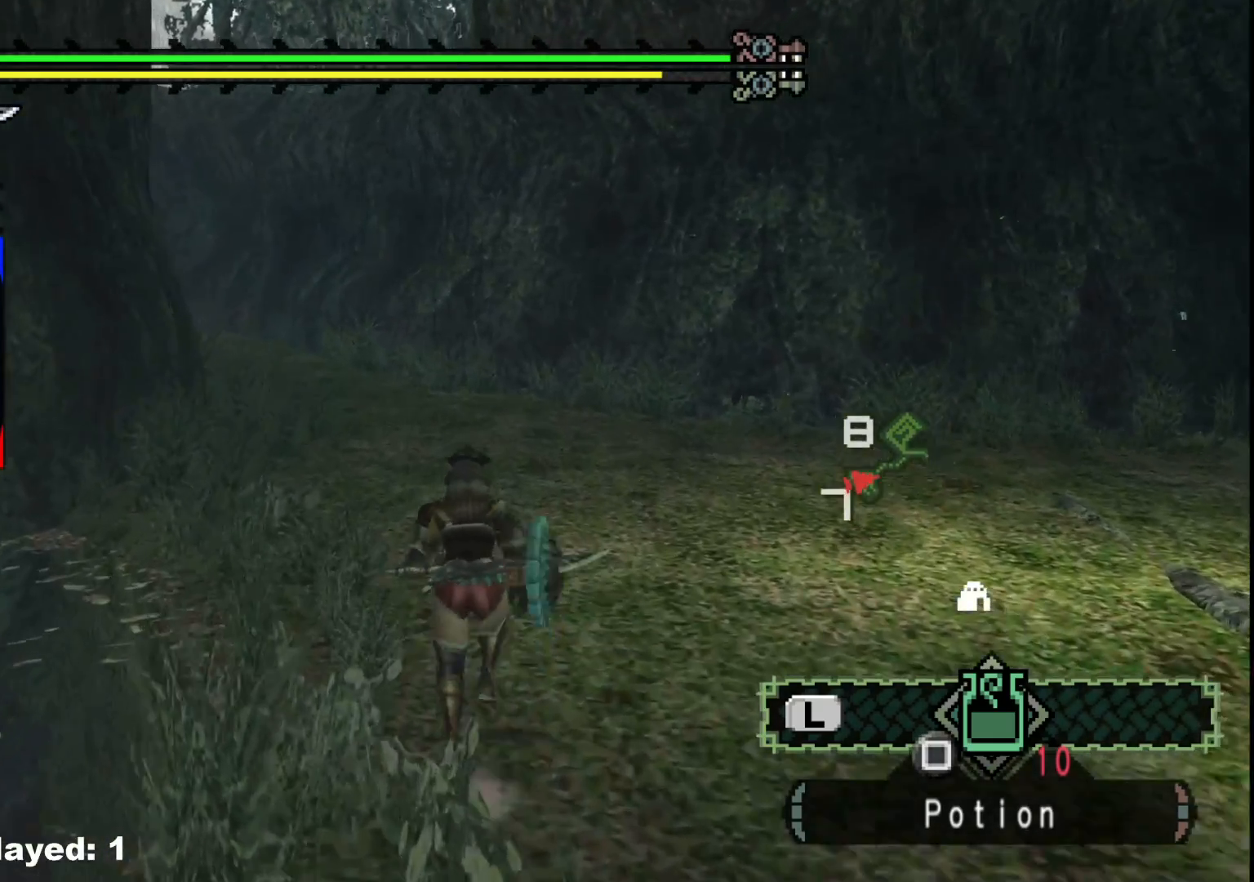
{"buttons": ["R1"], "left_stick": "up-right", "right_stick": "center", "events": [[83, "right_stick", "left"], [167, "left_stick", "up-right"], [333, "right_stick", "center"]]}
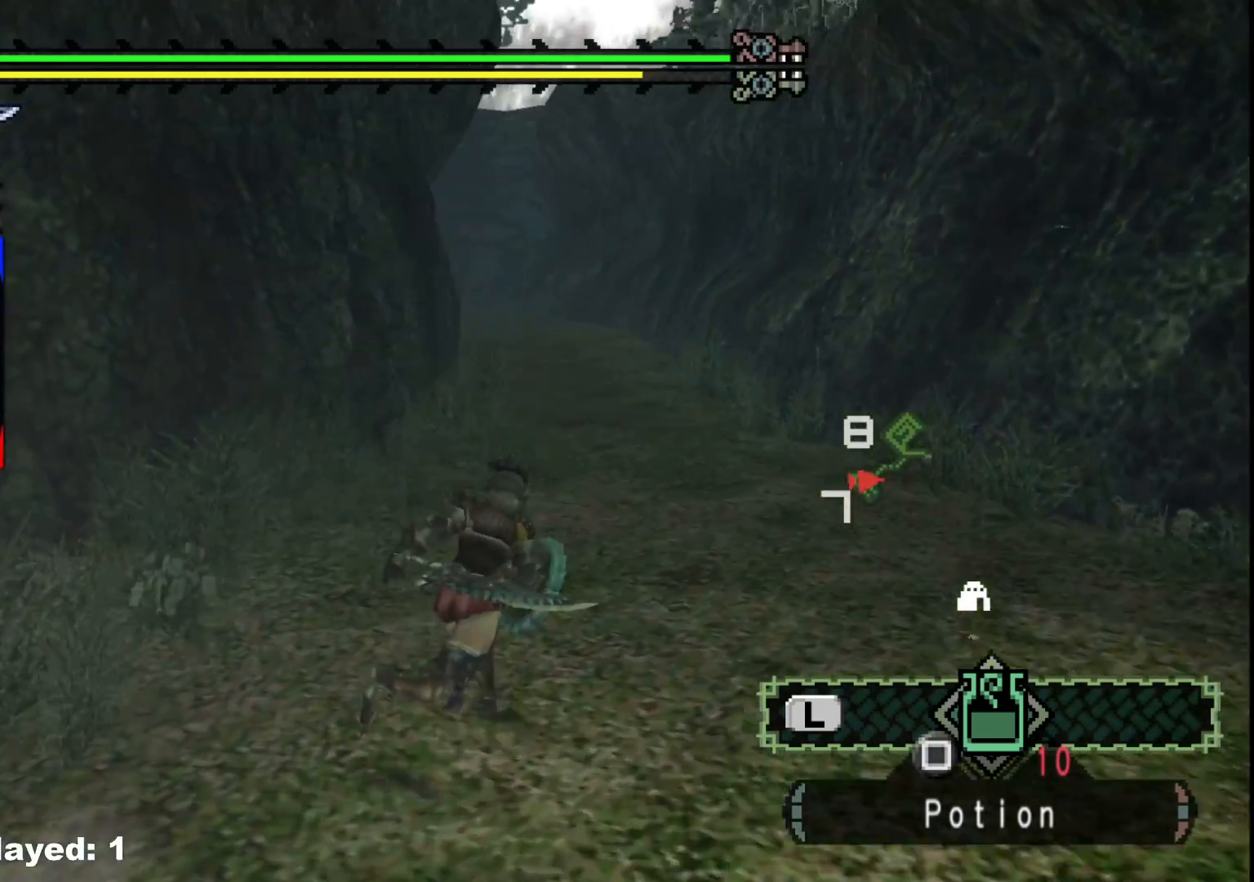
{"buttons": ["R1"], "left_stick": "up", "right_stick": "center", "events": [[400, "left_stick", "up"]]}
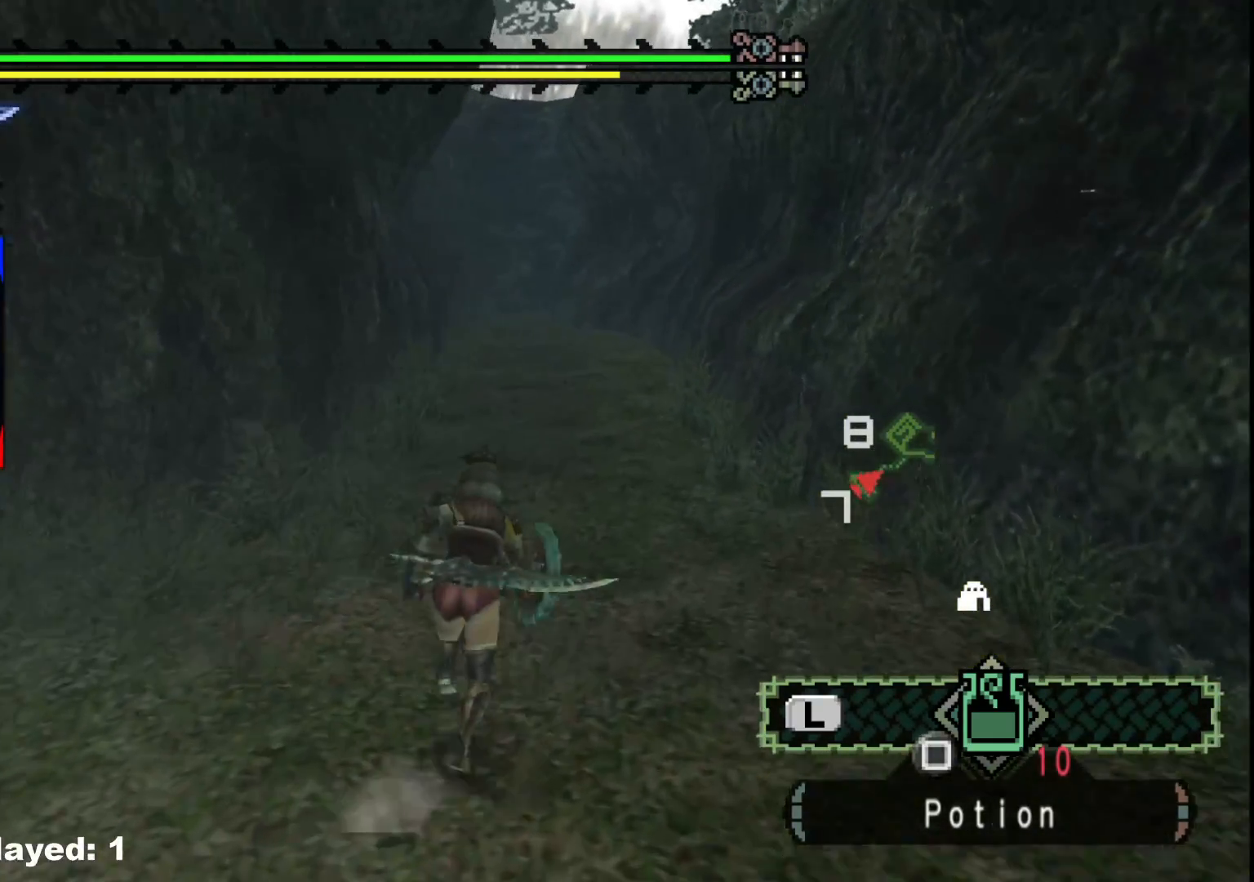
{"buttons": ["R1"], "left_stick": "up", "right_stick": "center", "events": []}
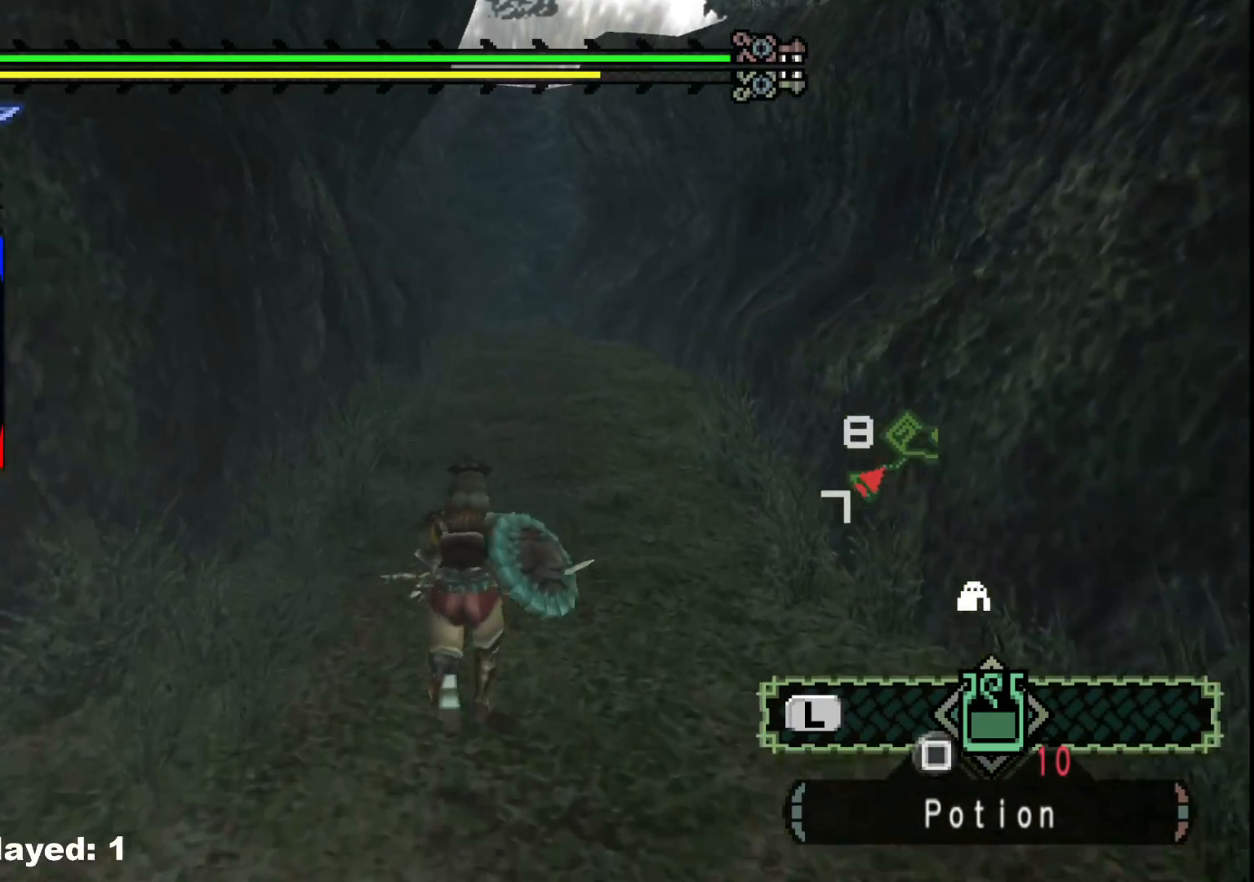
{"buttons": ["R1"], "left_stick": "up", "right_stick": "center", "events": []}
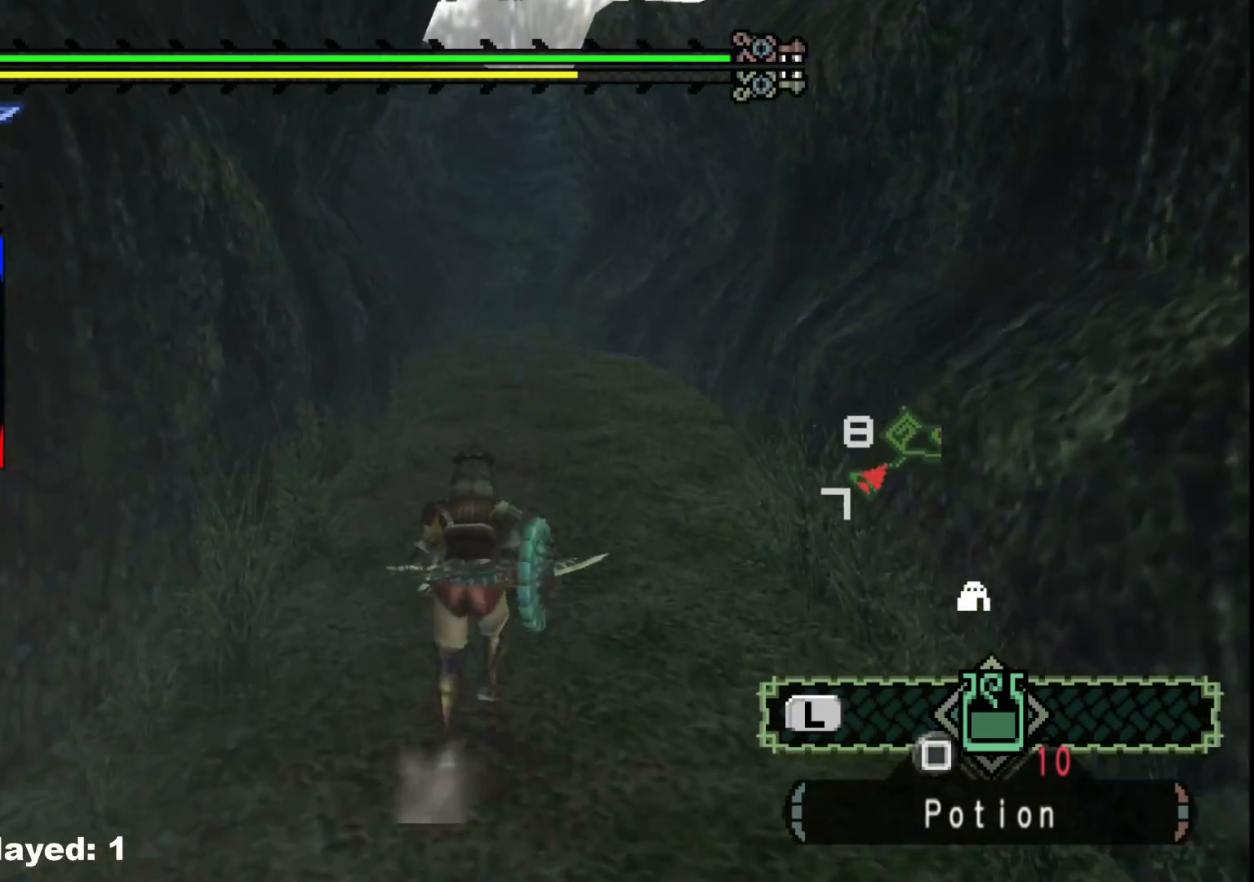
{"buttons": ["R1"], "left_stick": "up", "right_stick": "center", "events": []}
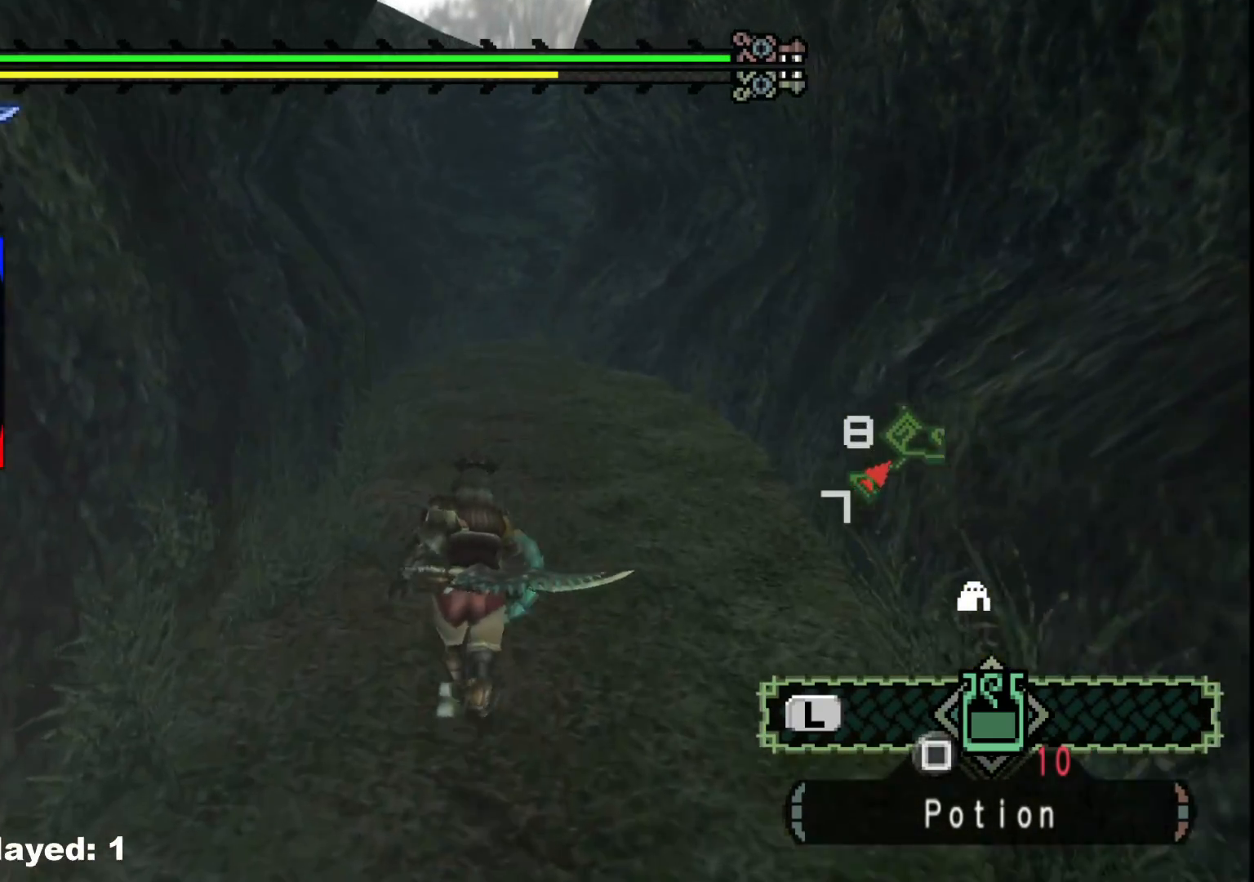
{"buttons": ["R1"], "left_stick": "up", "right_stick": "center", "events": []}
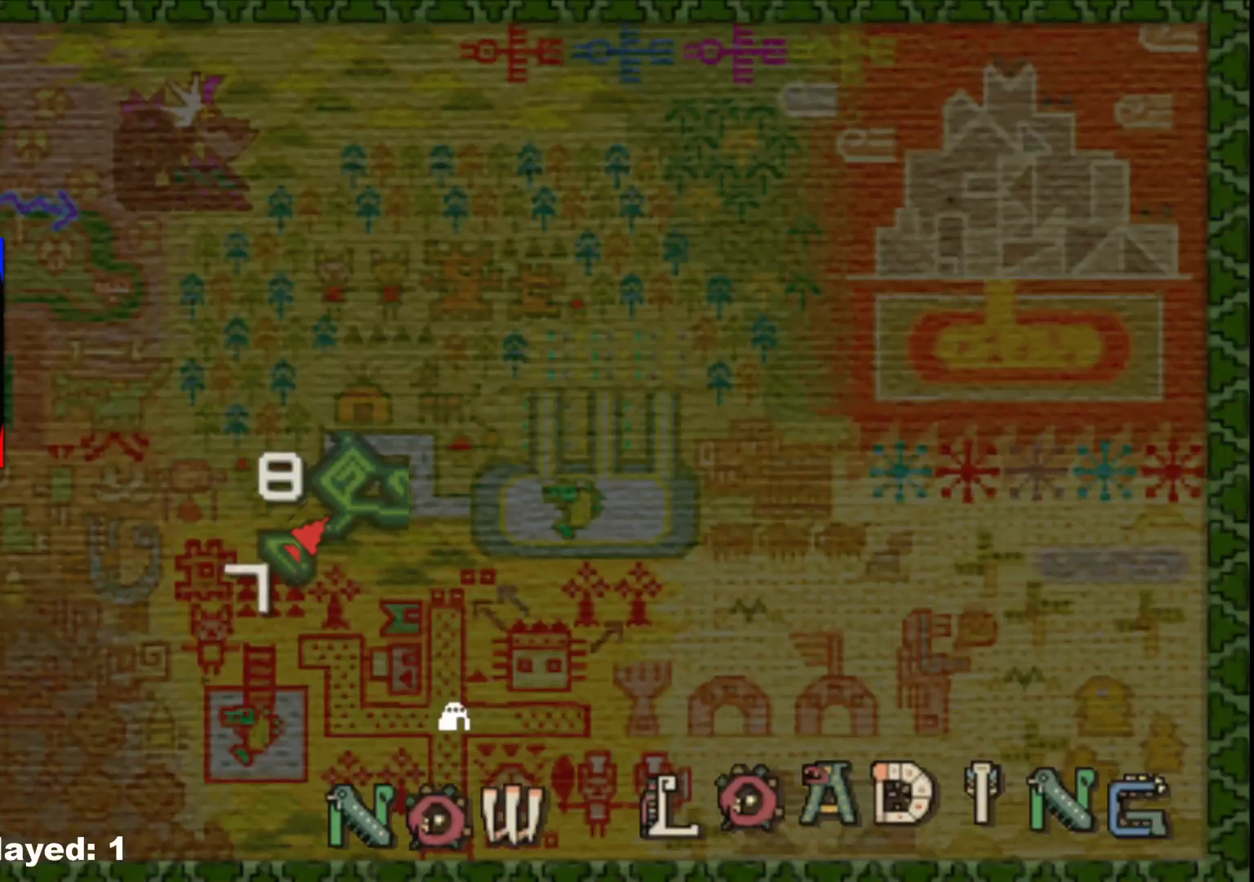
{"buttons": [], "left_stick": "up-right", "right_stick": "center", "events": [[150, "R1", "up"], [417, "left_stick", "up-right"]]}
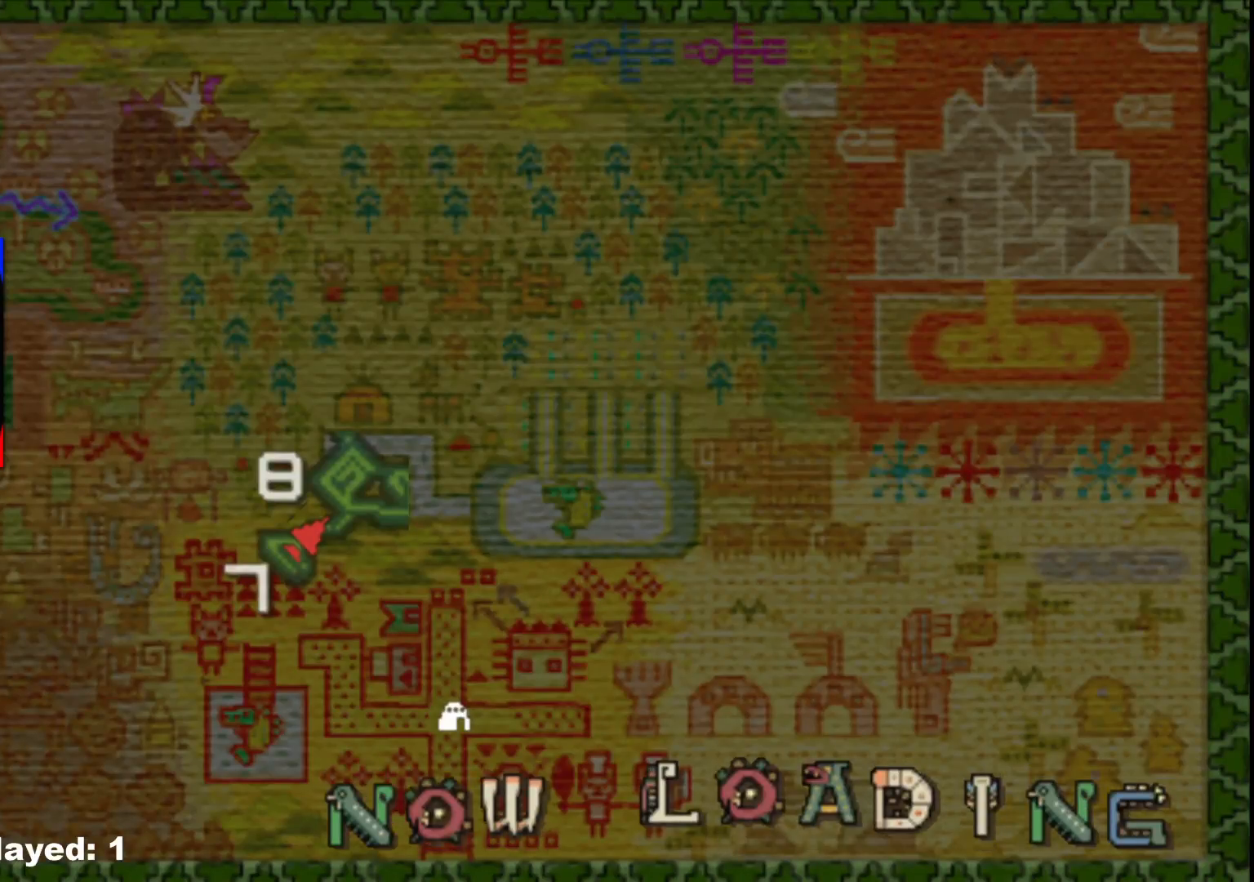
{"buttons": [], "left_stick": "center", "right_stick": "center", "events": [[350, "left_stick", "center"]]}
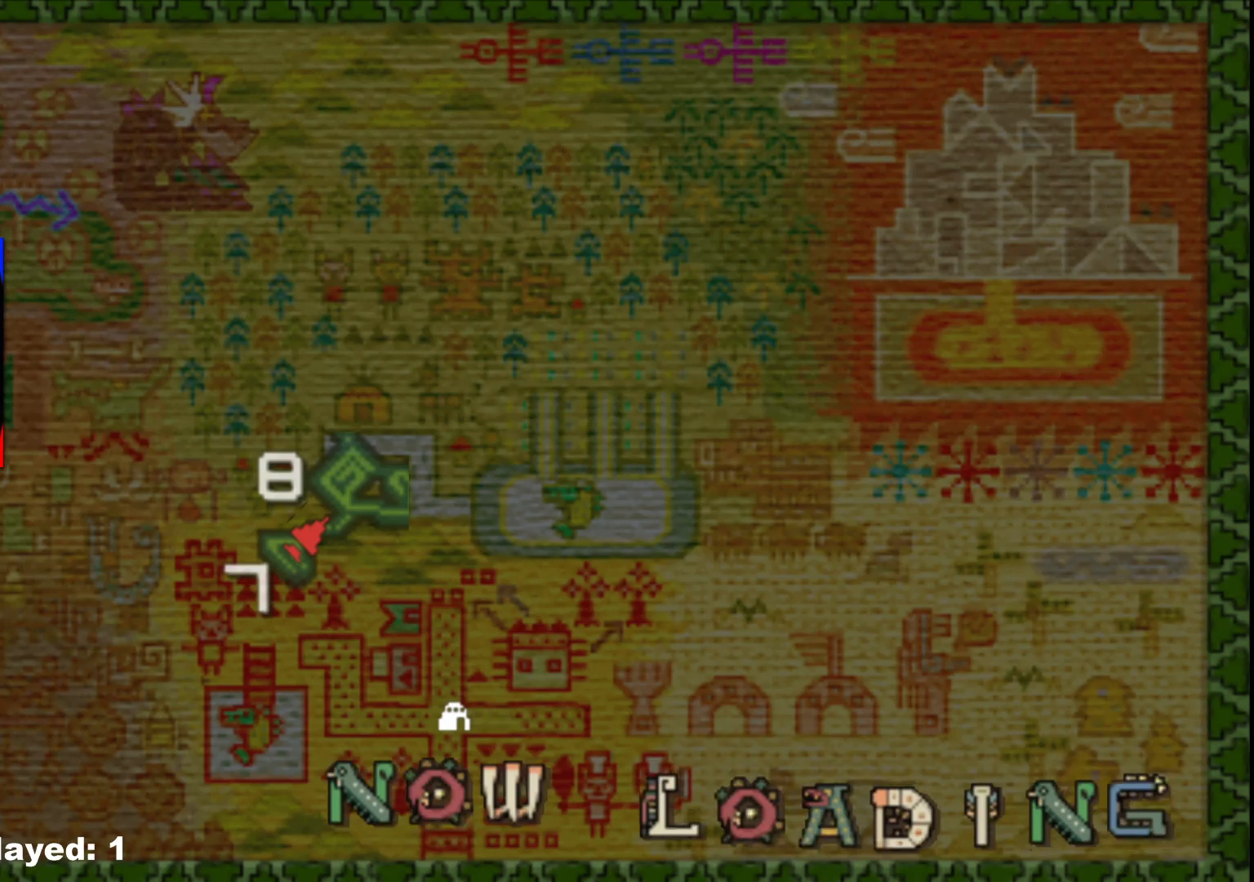
{"buttons": [], "left_stick": "center", "right_stick": "center", "events": []}
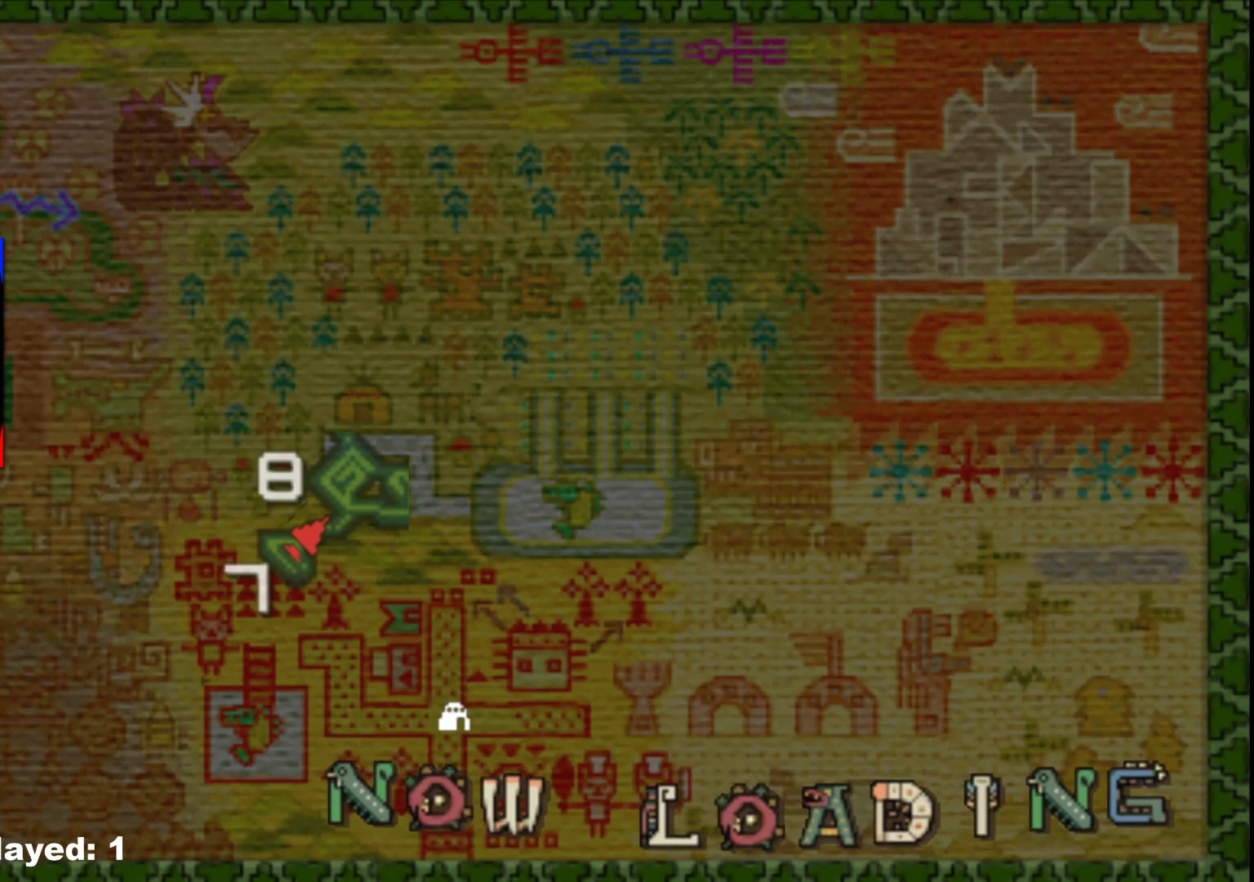
{"buttons": [], "left_stick": "center", "right_stick": "center", "events": []}
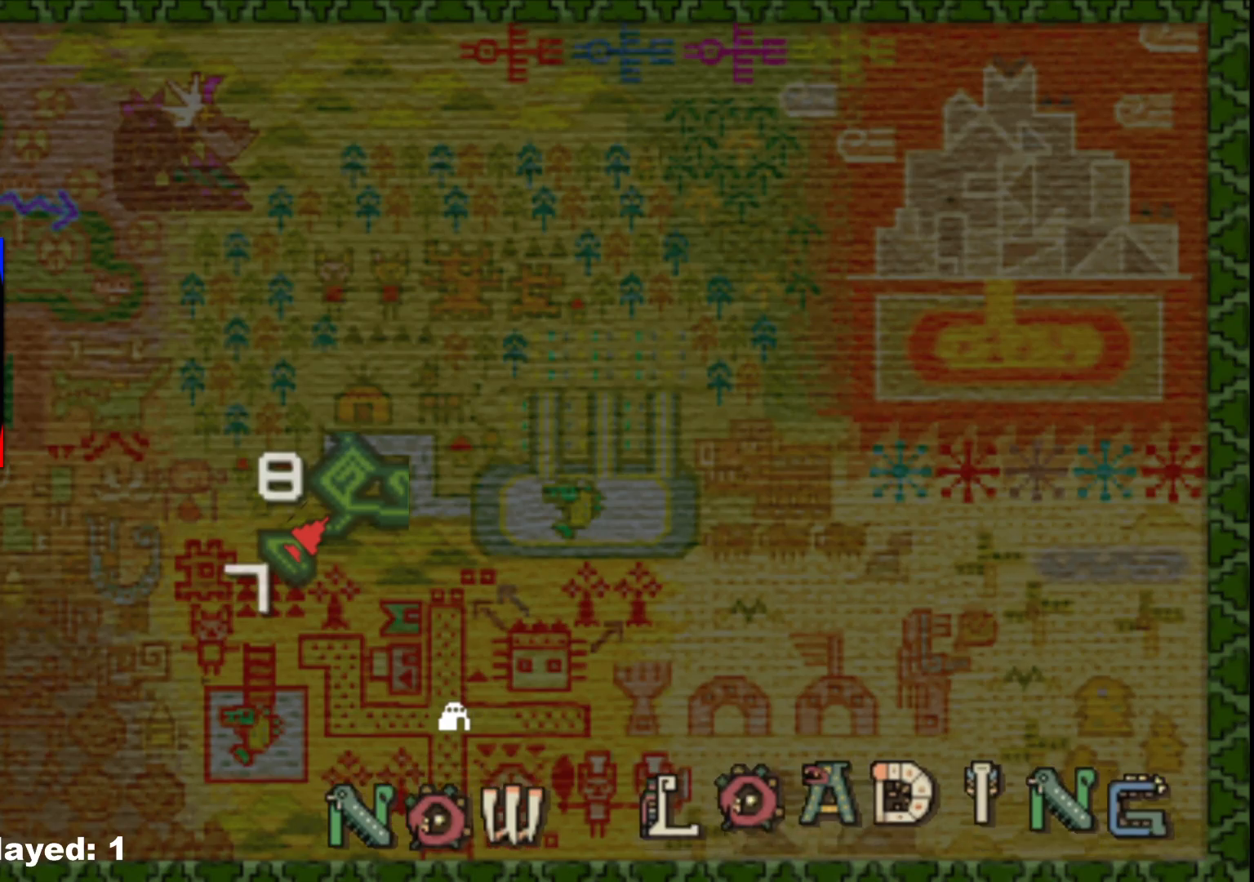
{"buttons": [], "left_stick": "center", "right_stick": "center", "events": []}
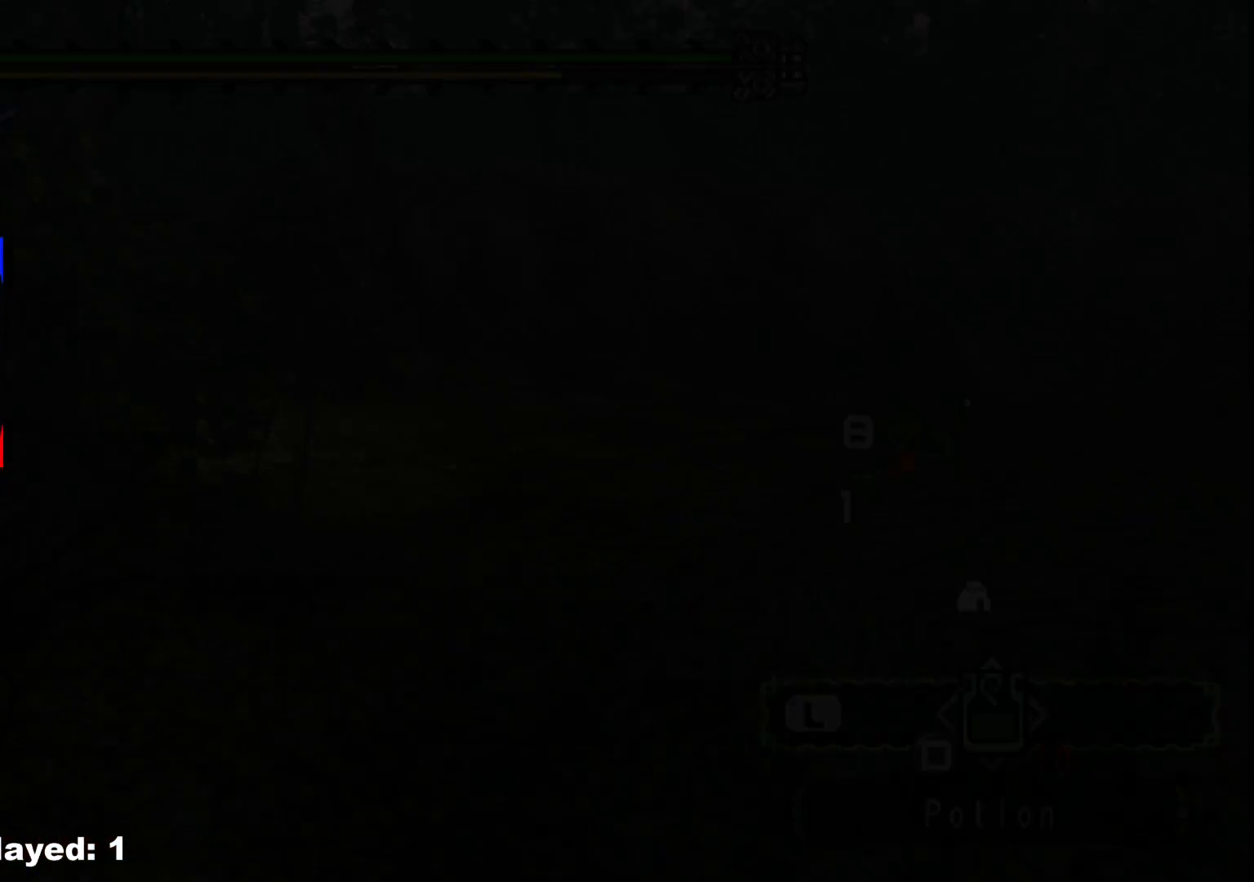
{"buttons": [], "left_stick": "center", "right_stick": "center", "events": []}
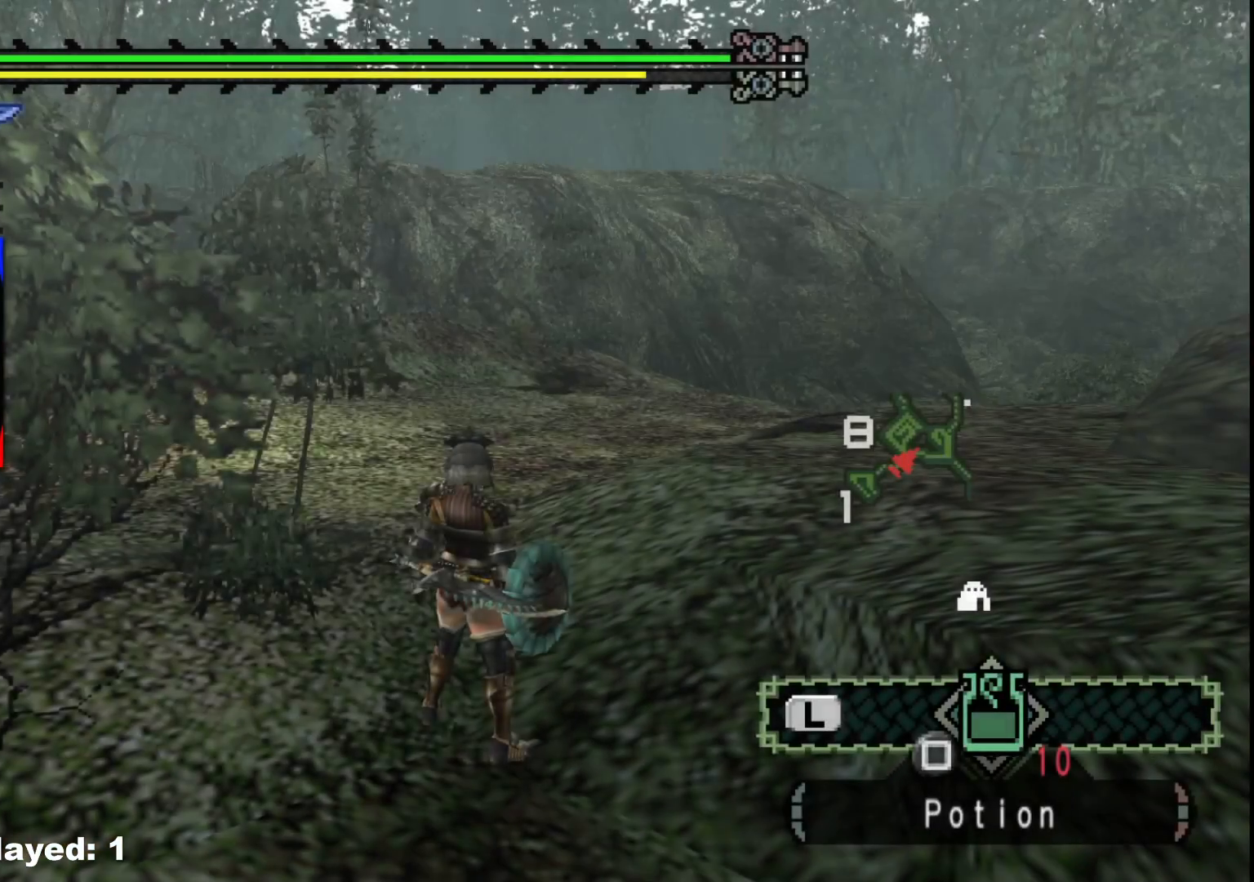
{"buttons": [], "left_stick": "up", "right_stick": "left", "events": [[117, "left_stick", "up"], [400, "right_stick", "left"]]}
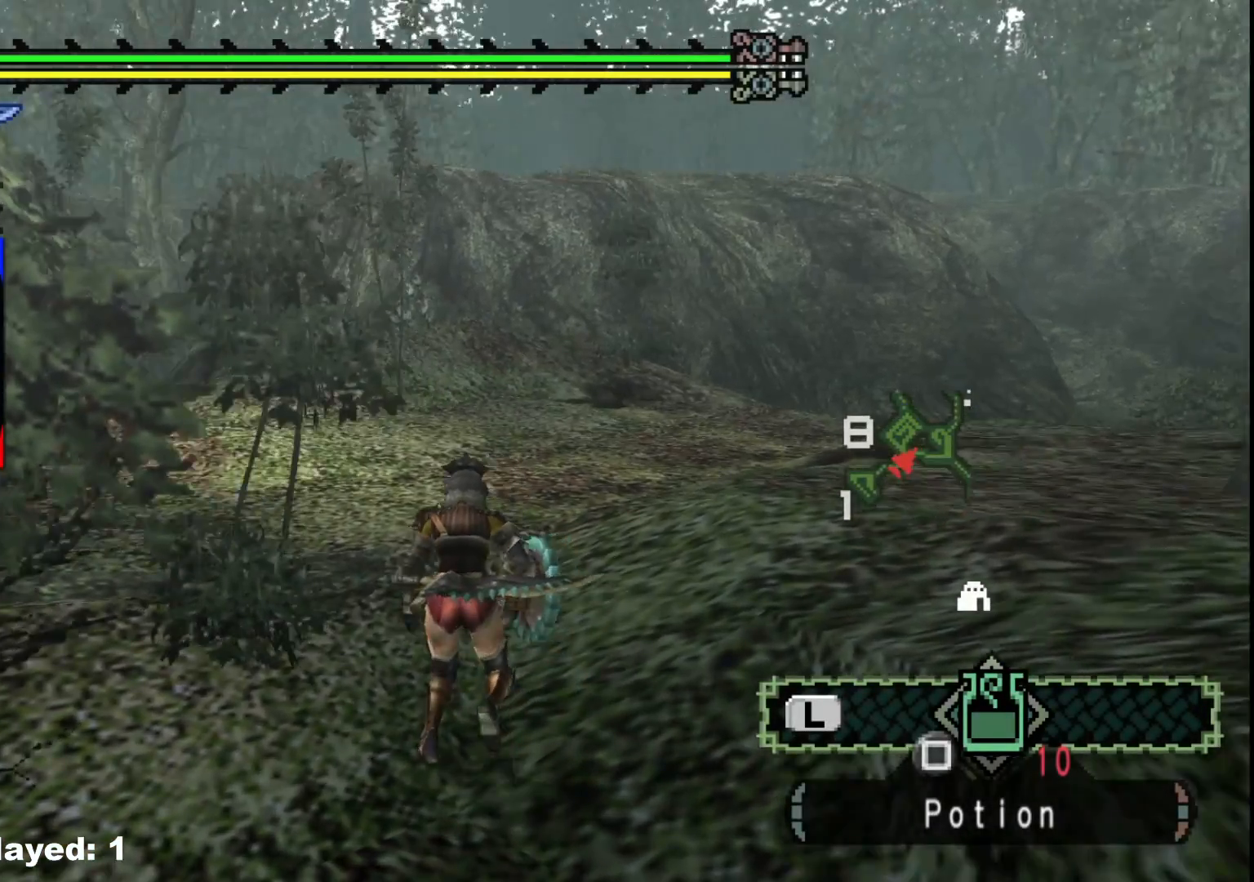
{"buttons": [], "left_stick": "up", "right_stick": "center", "events": [[283, "right_stick", "center"]]}
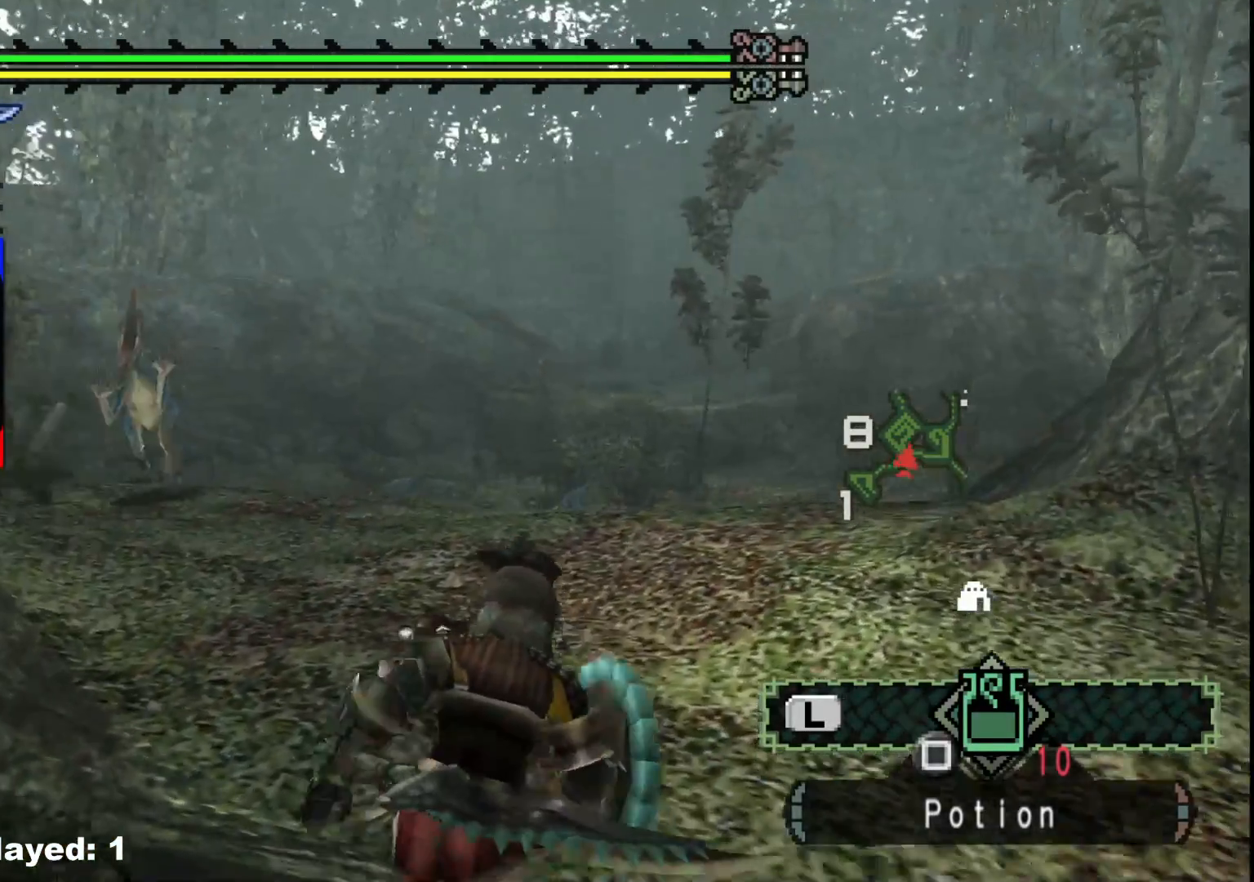
{"buttons": ["R1"], "left_stick": "up", "right_stick": "center", "events": [[233, "R1", "down"], [300, "right_stick", "left"], [467, "right_stick", "center"]]}